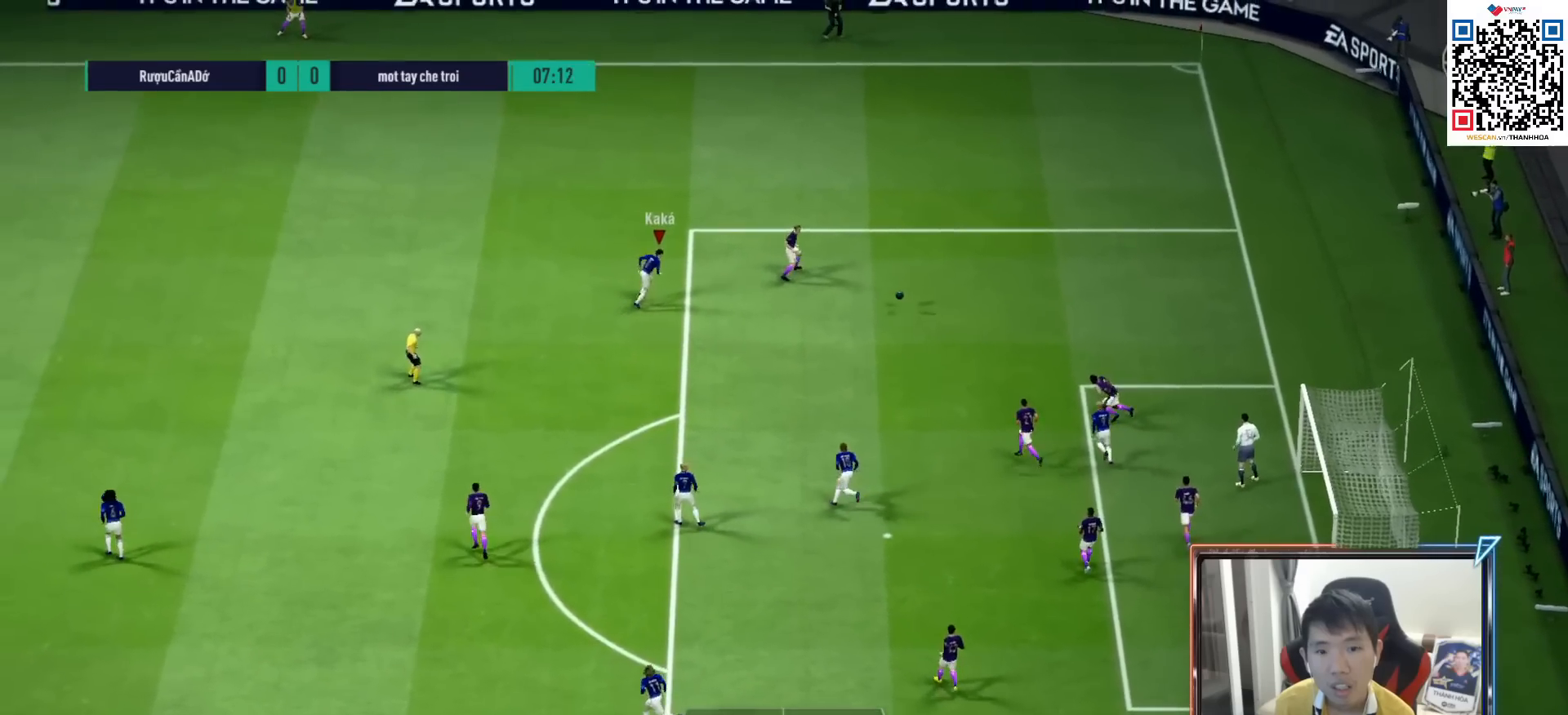
Gameplay with a controller (PlayStation layout); each line is a JSON object with the inputs held at the frame after it. "events" lists button and stick changes between this image and that frame as [ms after this image, input, new state], when the widget could be followed in between.
{"buttons": ["R1"], "left_stick": "right", "right_stick": "center", "events": [[433, "R2", "up"]]}
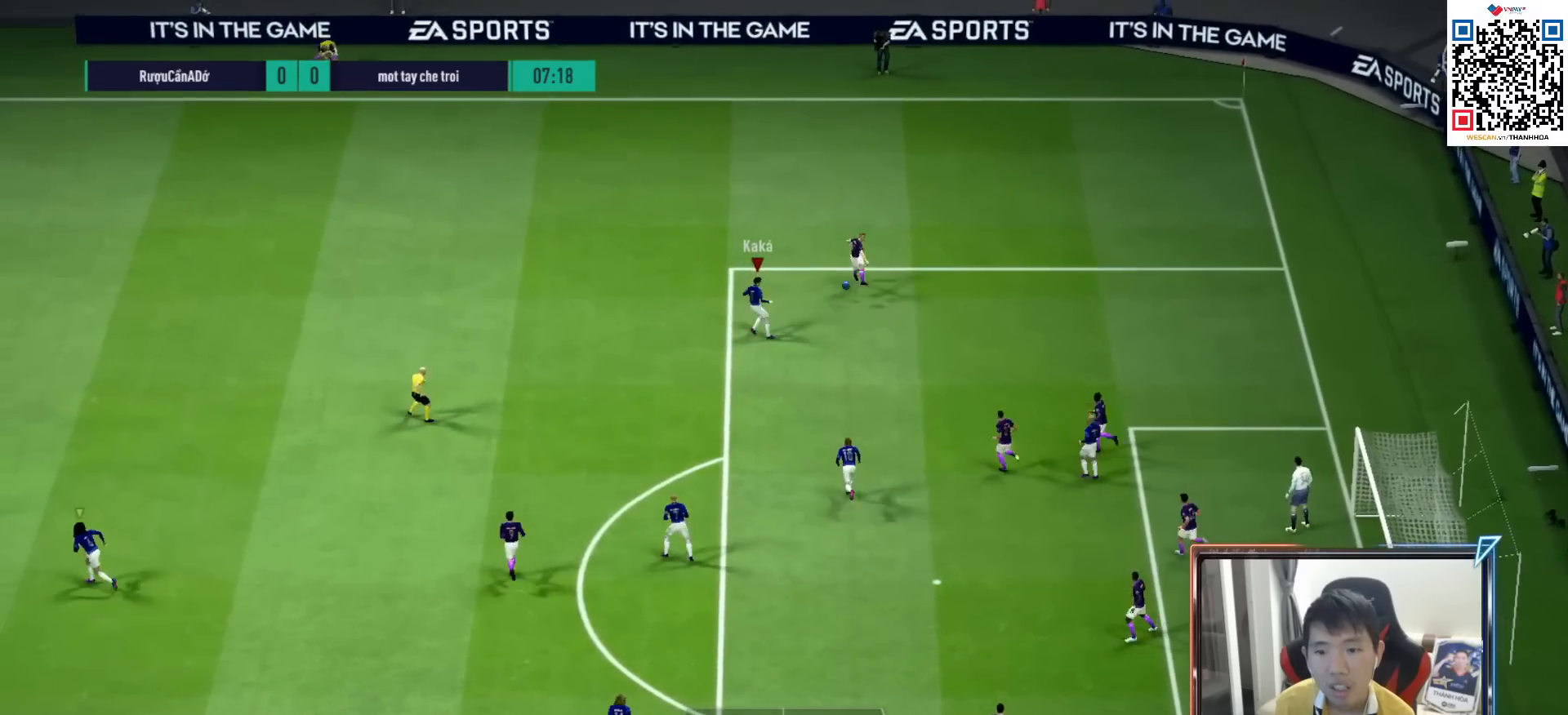
{"buttons": ["CROSS", "R1"], "left_stick": "up", "right_stick": "center", "events": [[17, "SQUARE", "down"], [333, "L1", "down"], [333, "SQUARE", "up"], [333, "left_stick", "up"], [383, "CROSS", "down"], [450, "L1", "up"]]}
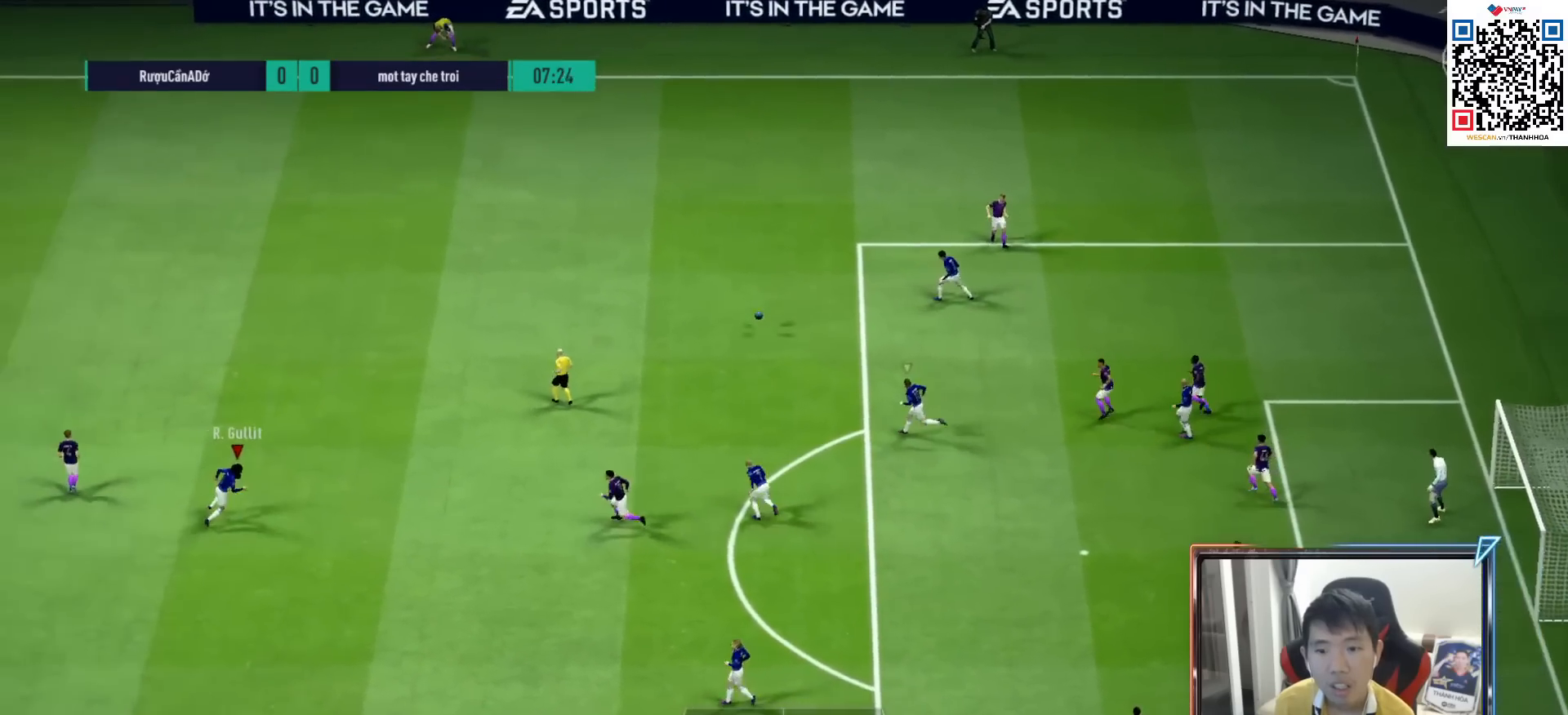
{"buttons": ["CROSS", "R1"], "left_stick": "up", "right_stick": "center", "events": [[133, "left_stick", "up-left"], [367, "left_stick", "up"]]}
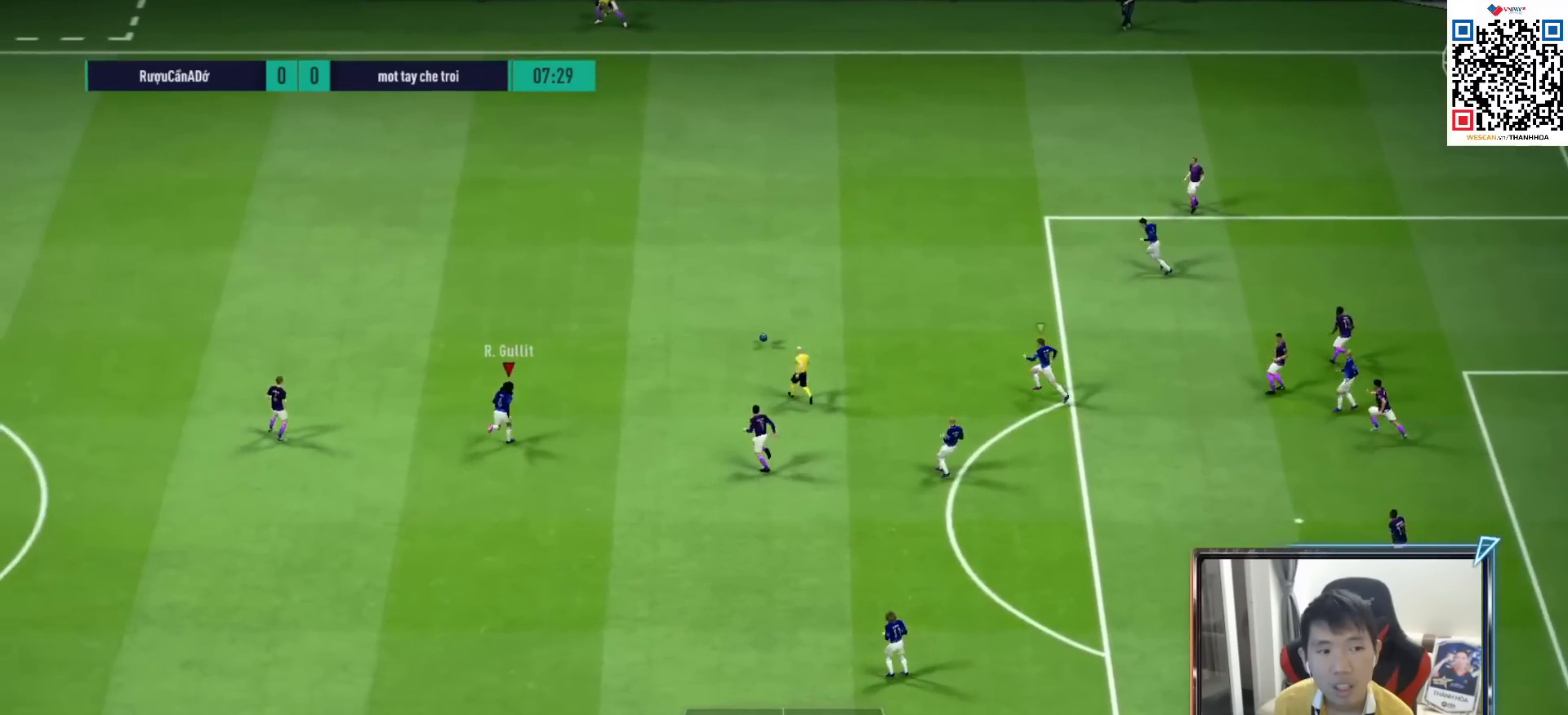
{"buttons": ["R1"], "left_stick": "up-right", "right_stick": "center", "events": [[100, "CROSS", "up"], [167, "left_stick", "up-right"], [267, "CROSS", "down"], [350, "CROSS", "up"]]}
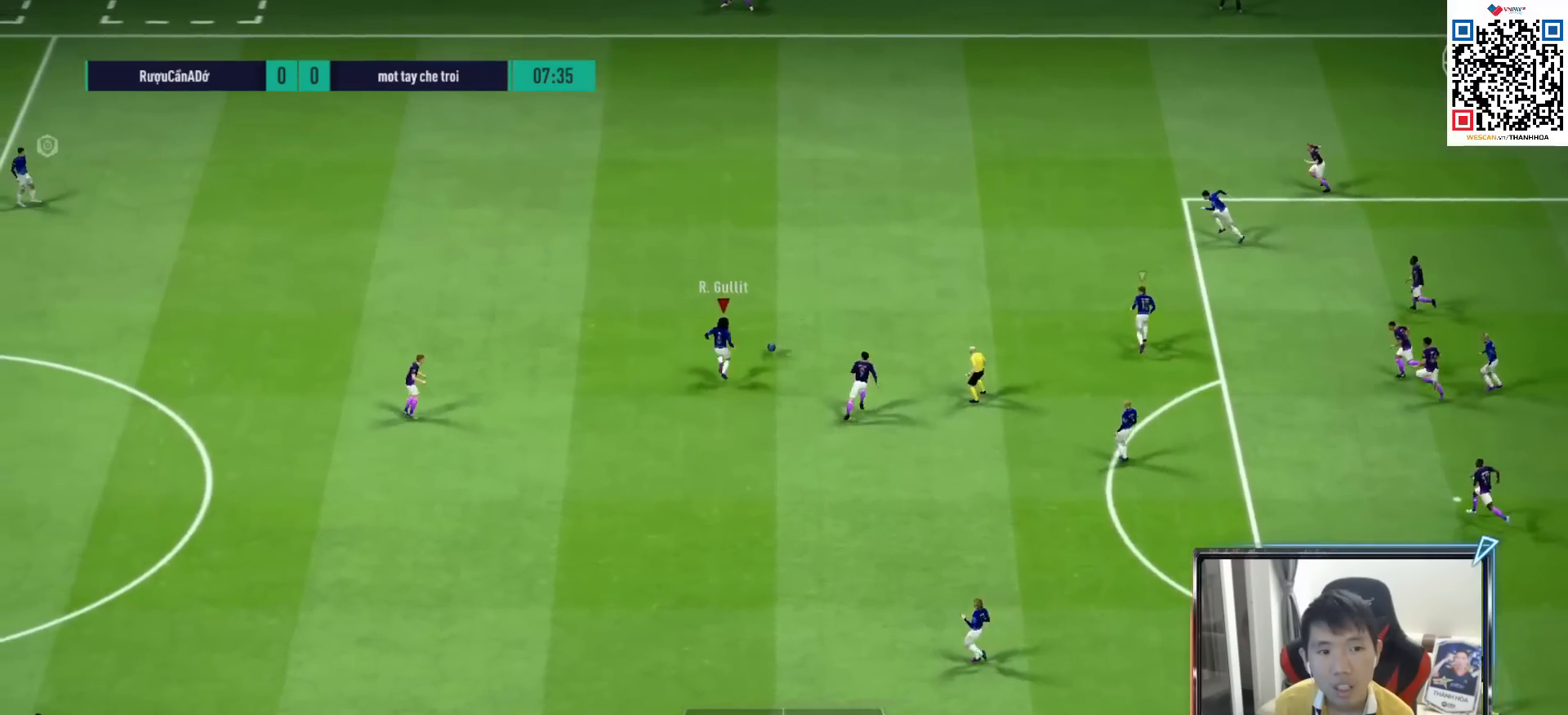
{"buttons": [], "left_stick": "up-right", "right_stick": "center", "events": [[67, "left_stick", "right"], [133, "R1", "up"], [250, "left_stick", "center"], [417, "left_stick", "up"], [483, "left_stick", "up-right"]]}
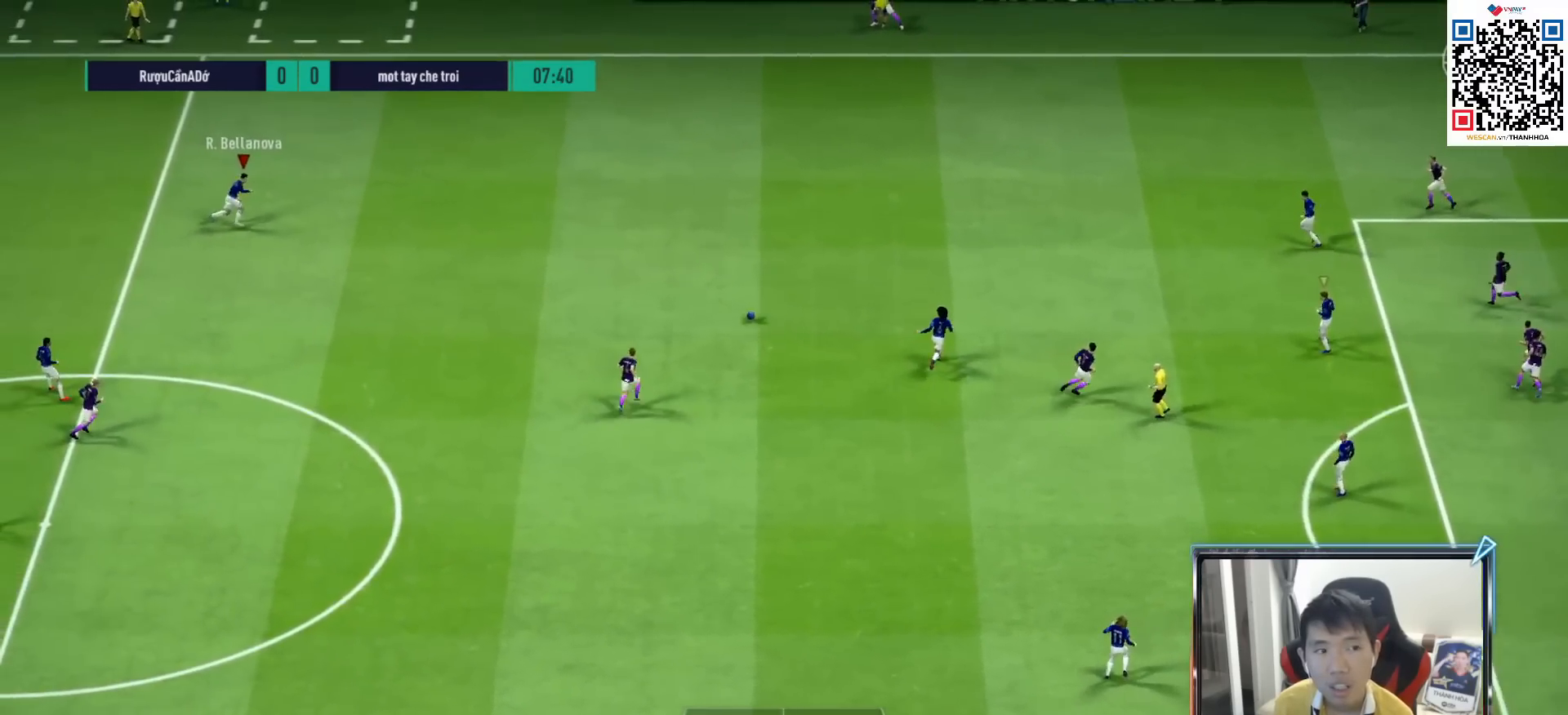
{"buttons": ["R1"], "left_stick": "right", "right_stick": "center", "events": [[17, "left_stick", "right"], [117, "R1", "down"]]}
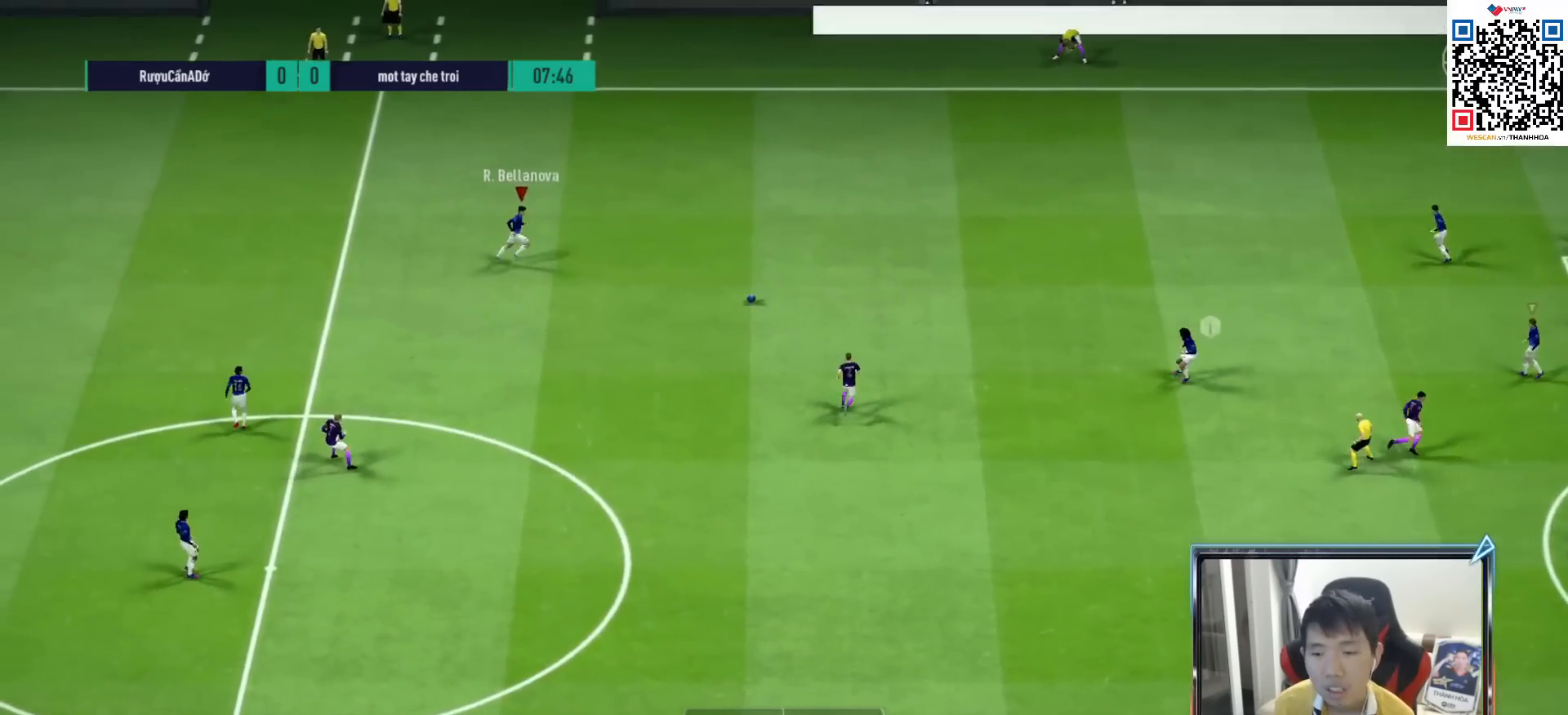
{"buttons": [], "left_stick": "right", "right_stick": "center", "events": [[183, "R1", "up"]]}
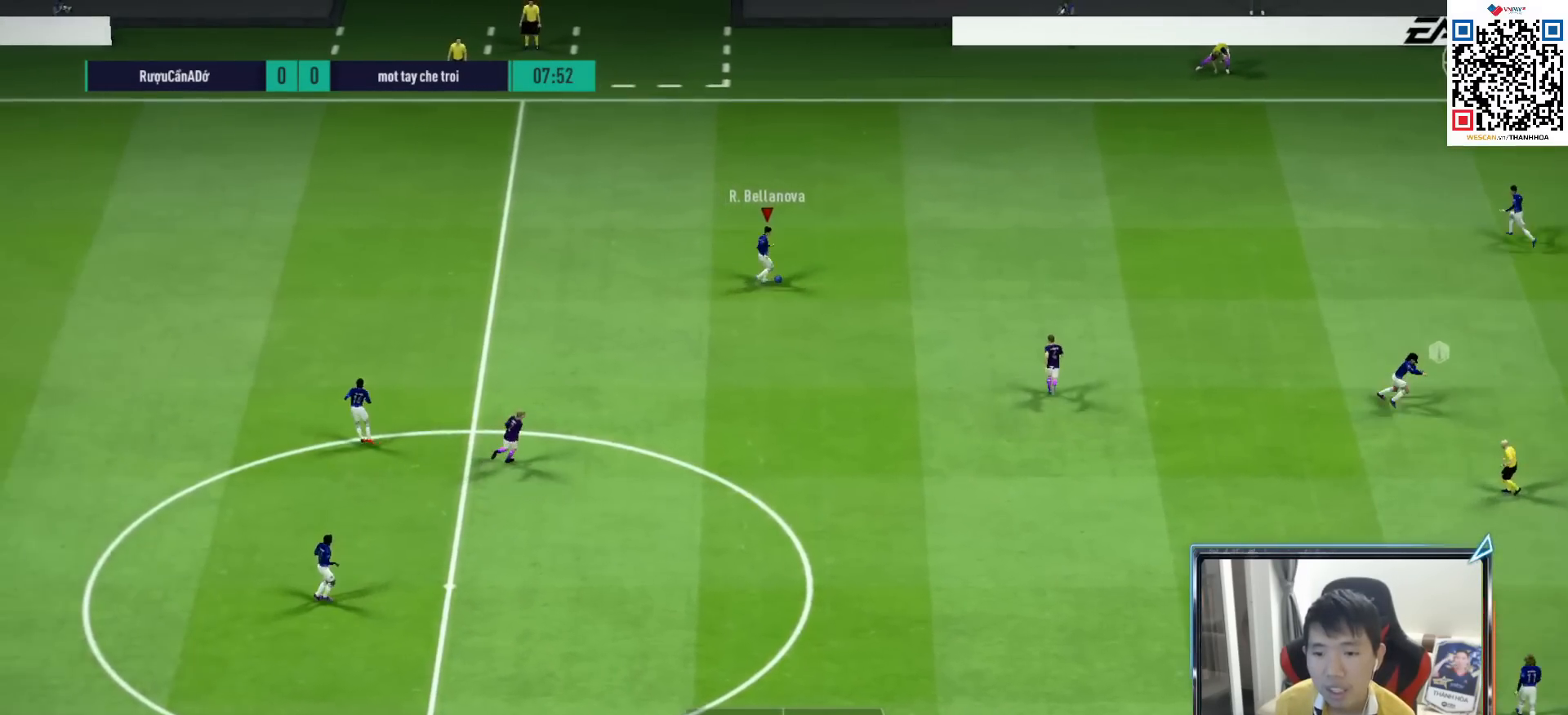
{"buttons": [], "left_stick": "right", "right_stick": "center", "events": [[183, "CROSS", "down"], [333, "CROSS", "up"]]}
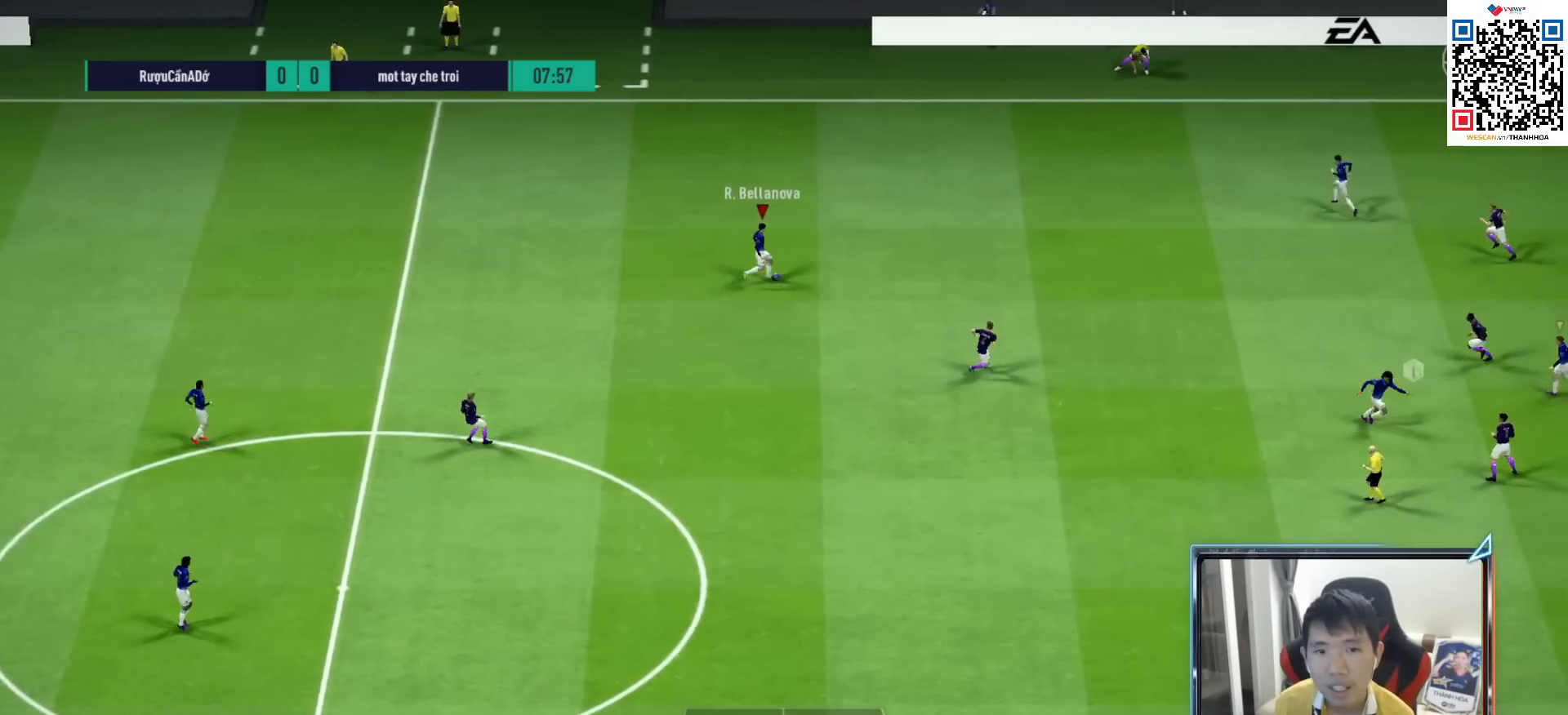
{"buttons": ["L2"], "left_stick": "down-right", "right_stick": "center", "events": [[83, "left_stick", "center"], [433, "left_stick", "down-right"], [467, "L2", "down"]]}
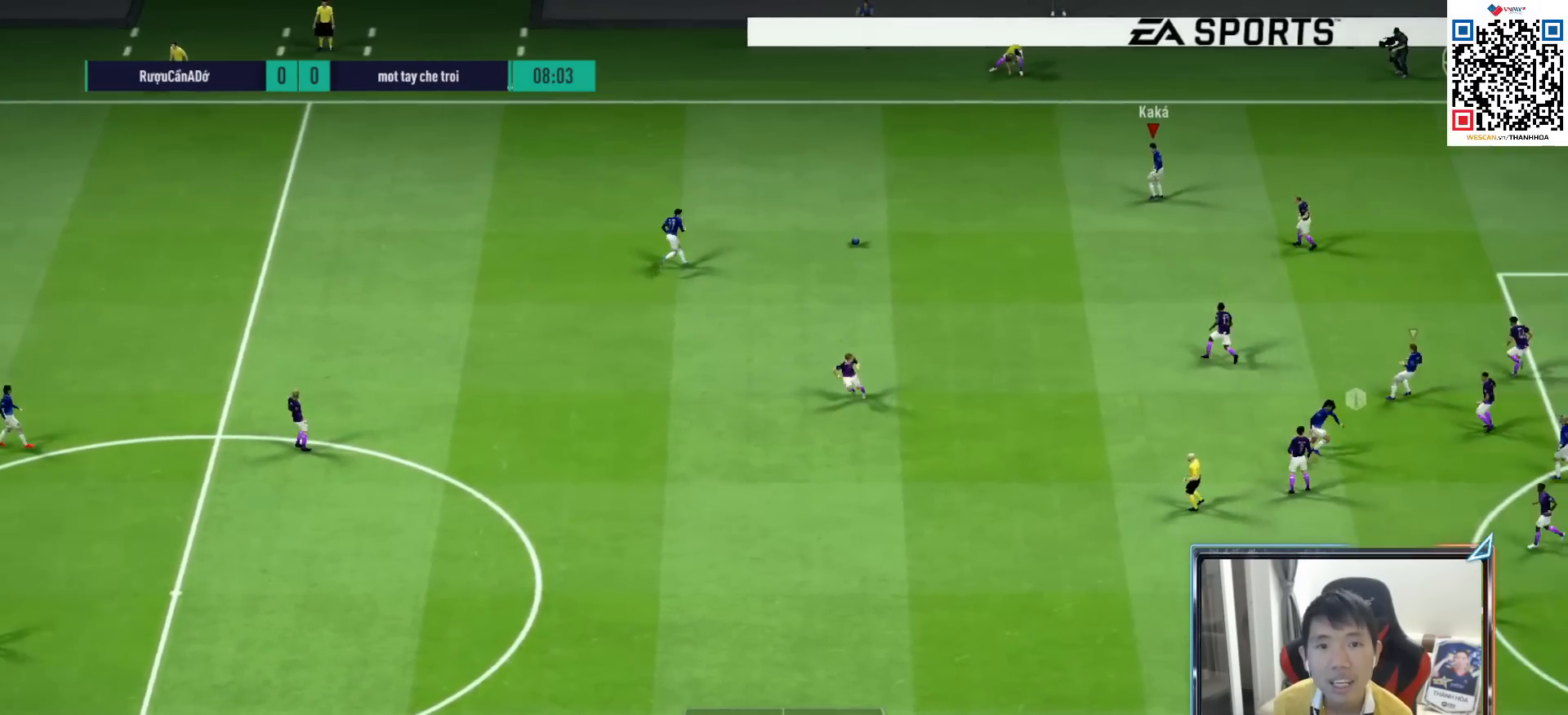
{"buttons": [], "left_stick": "up-right", "right_stick": "center", "events": [[50, "R1", "down"], [167, "left_stick", "right"], [183, "L2", "up"], [183, "R1", "up"], [267, "left_stick", "up-right"]]}
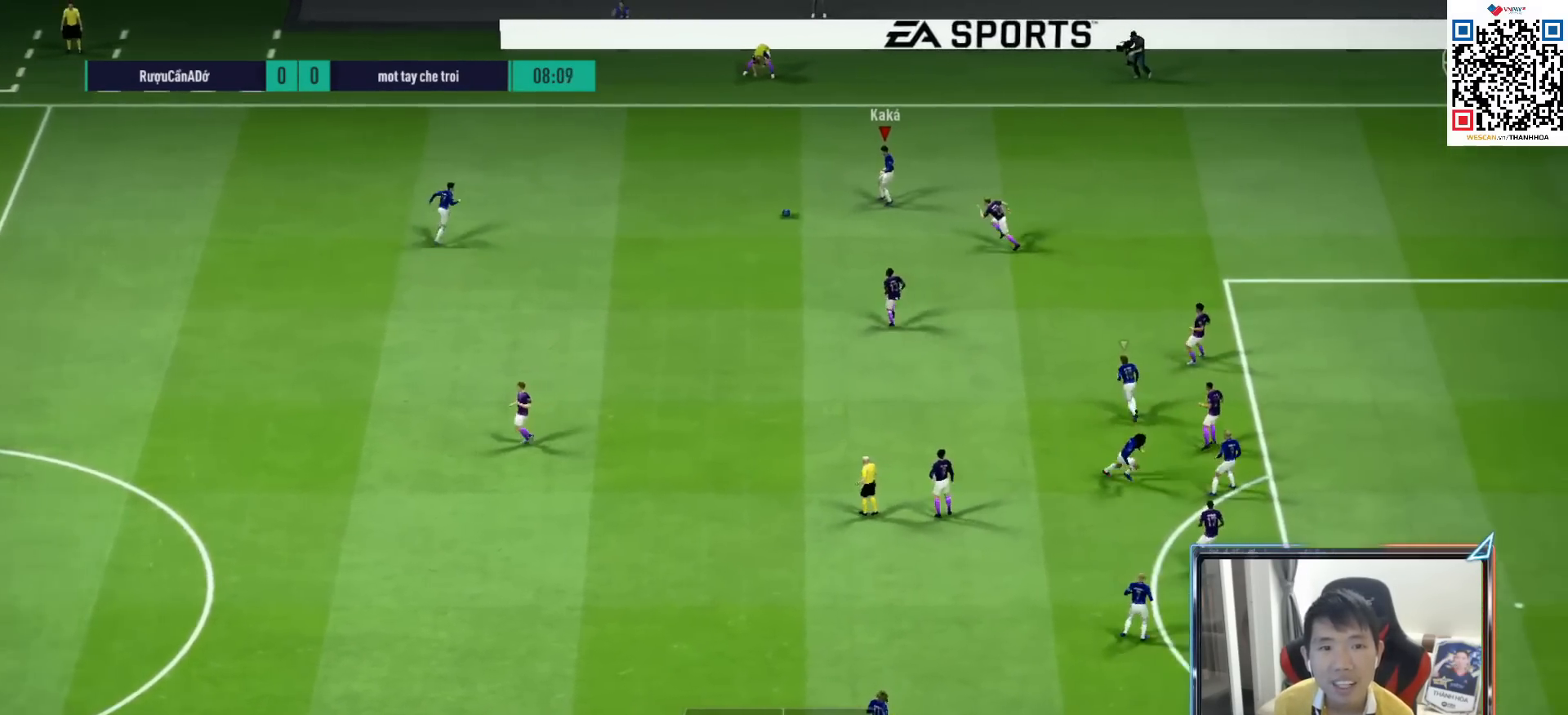
{"buttons": [], "left_stick": "up", "right_stick": "center", "events": [[450, "left_stick", "up"]]}
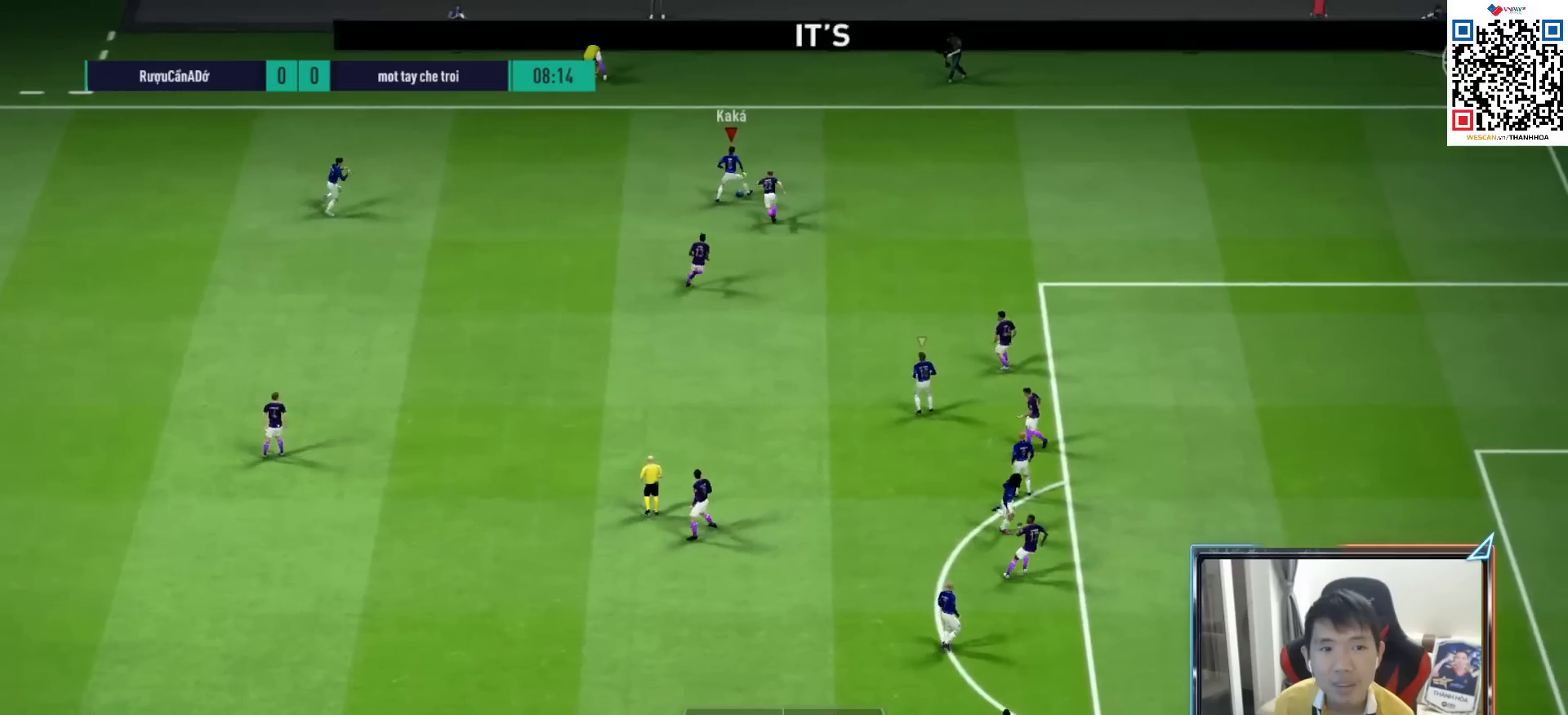
{"buttons": [], "left_stick": "up-left", "right_stick": "center", "events": [[67, "left_stick", "up-left"]]}
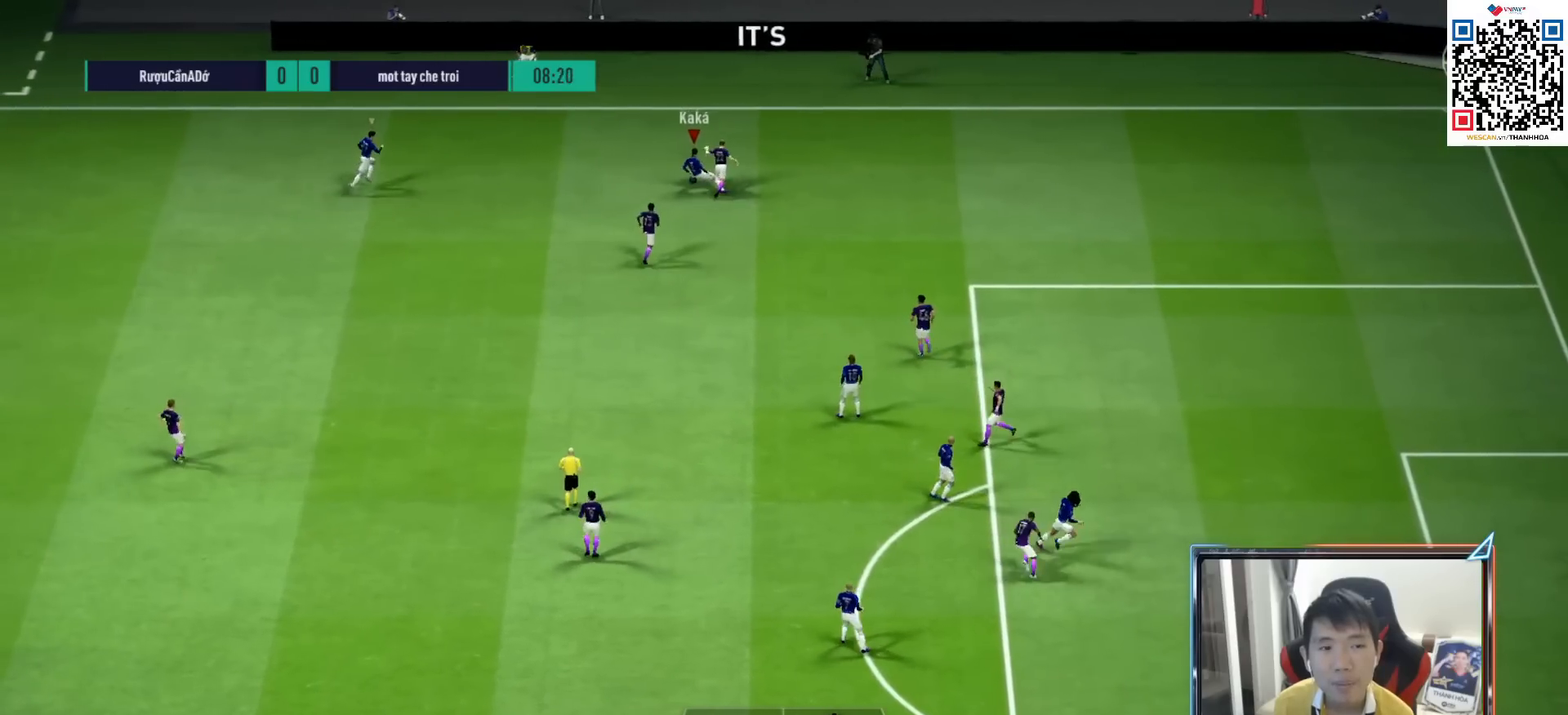
{"buttons": [], "left_stick": "center", "right_stick": "center", "events": [[33, "CROSS", "down"], [33, "L1", "down"], [117, "CROSS", "up"], [167, "L1", "up"], [167, "left_stick", "left"], [433, "left_stick", "center"]]}
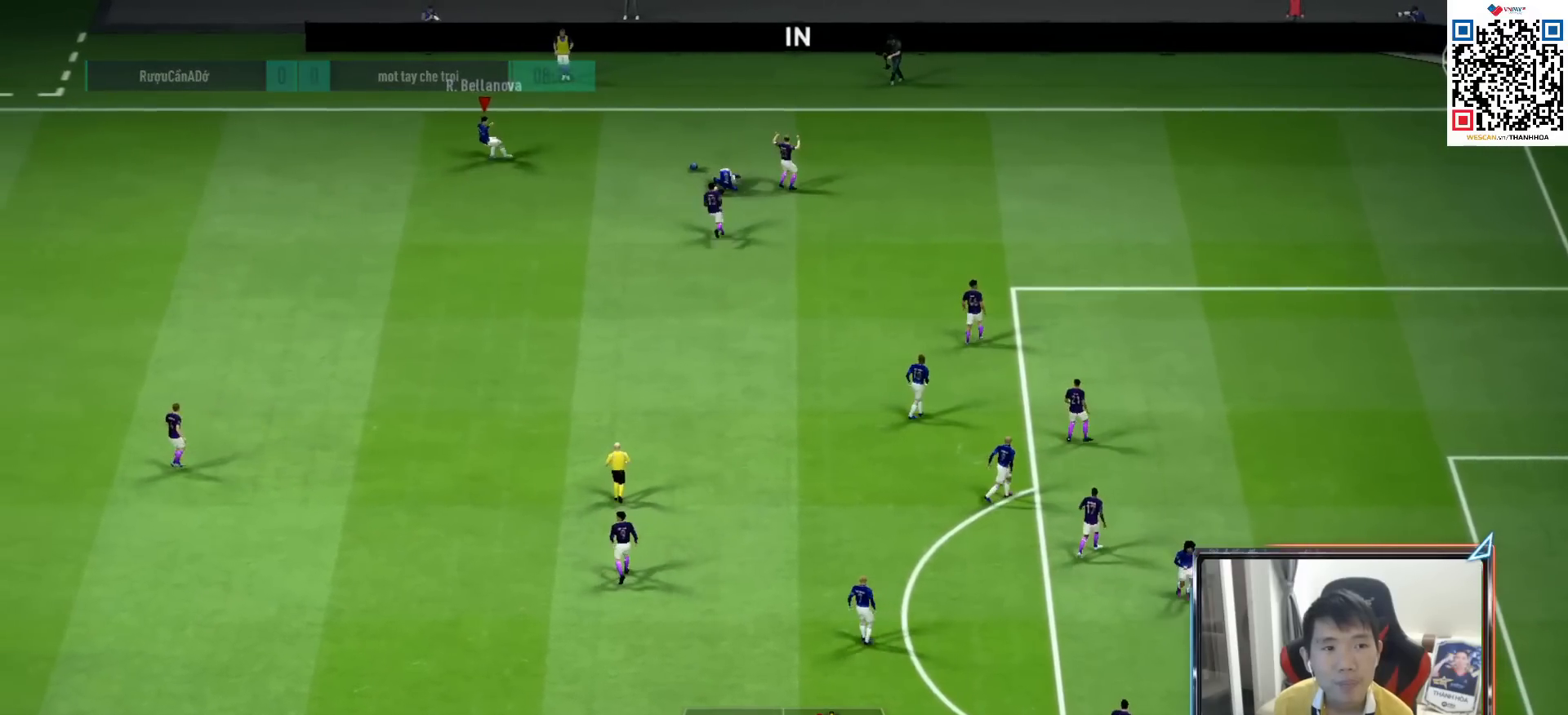
{"buttons": ["R1"], "left_stick": "right", "right_stick": "center", "events": [[17, "L1", "down"], [17, "R1", "down"], [17, "left_stick", "right"], [150, "L1", "up"]]}
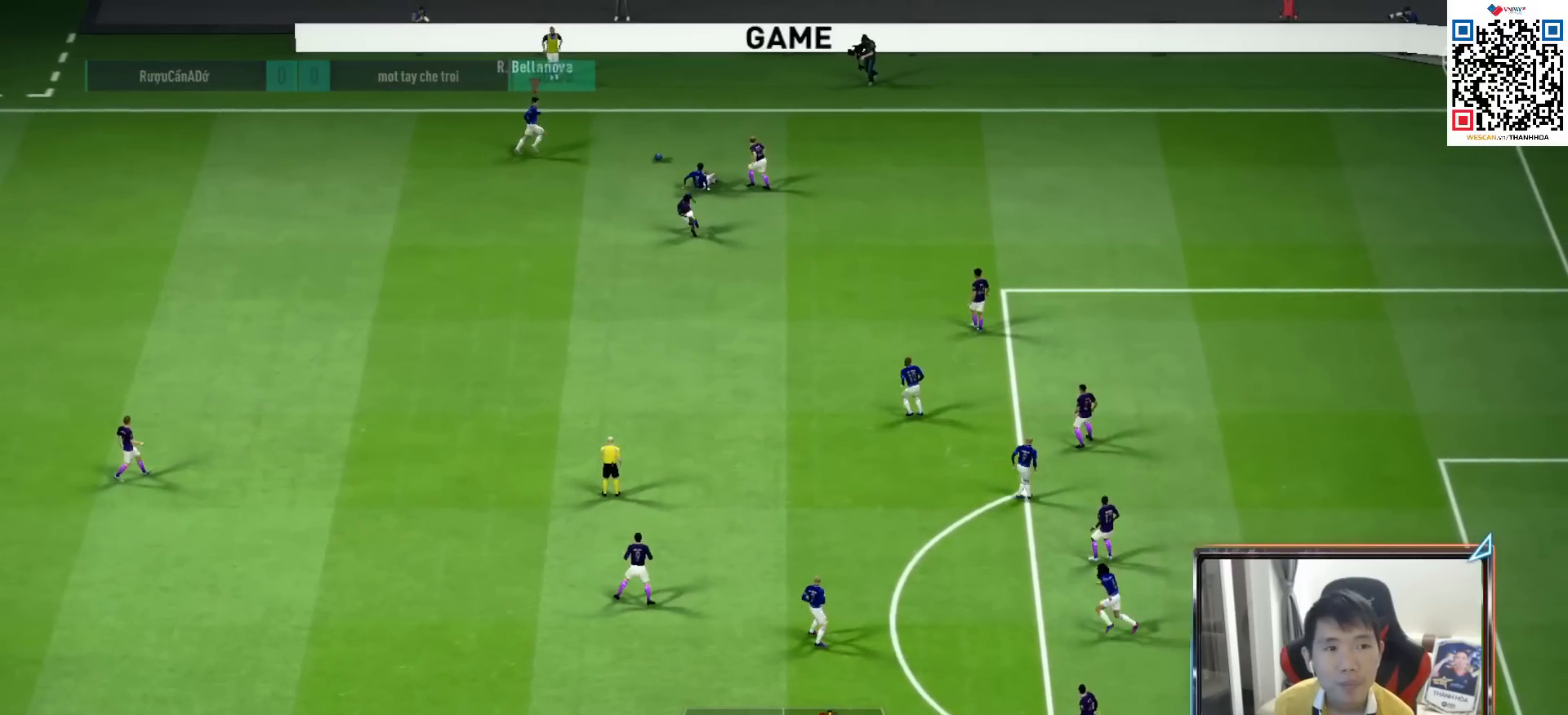
{"buttons": [], "left_stick": "up", "right_stick": "center", "events": [[417, "R1", "up"], [483, "left_stick", "up"]]}
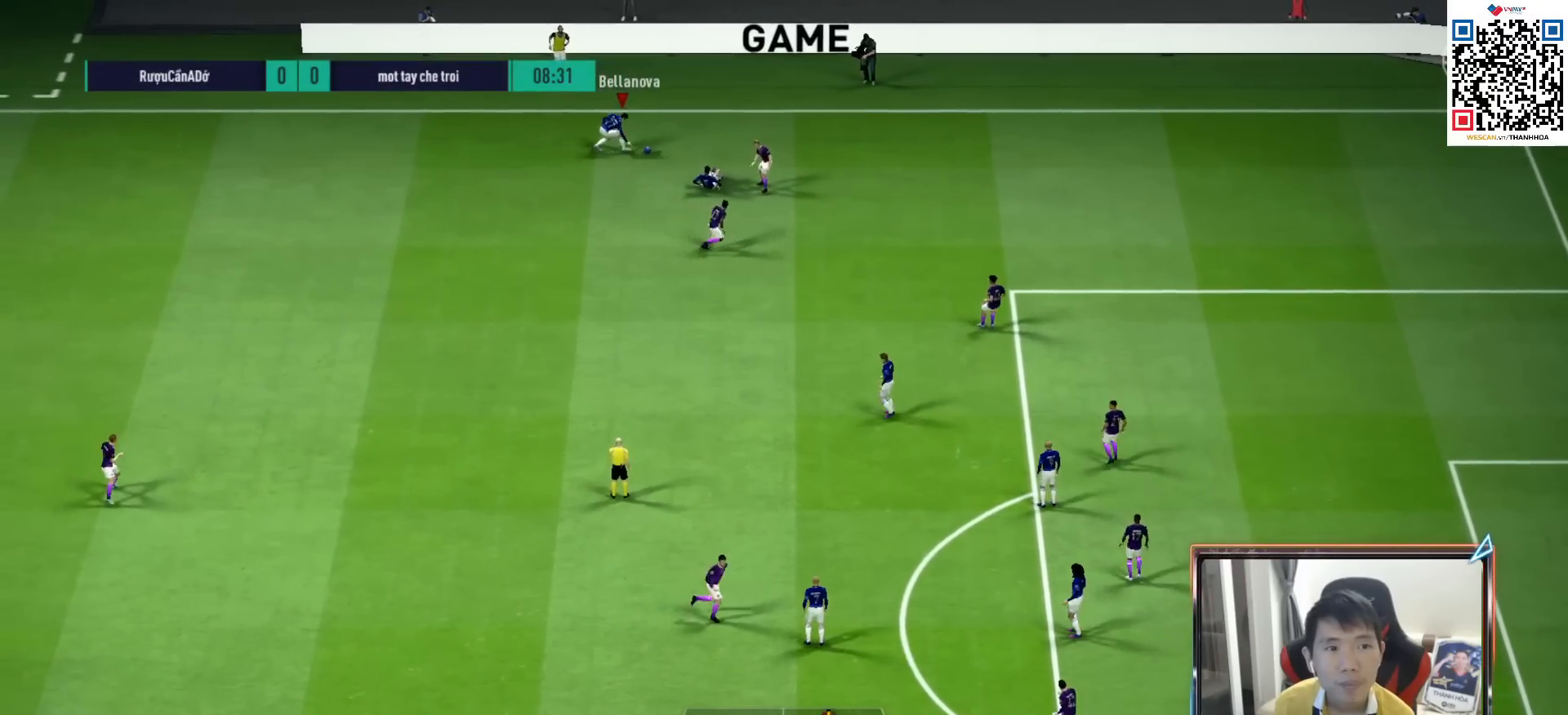
{"buttons": [], "left_stick": "down-left", "right_stick": "center", "events": [[17, "left_stick", "center"], [67, "left_stick", "down"], [333, "left_stick", "down-left"]]}
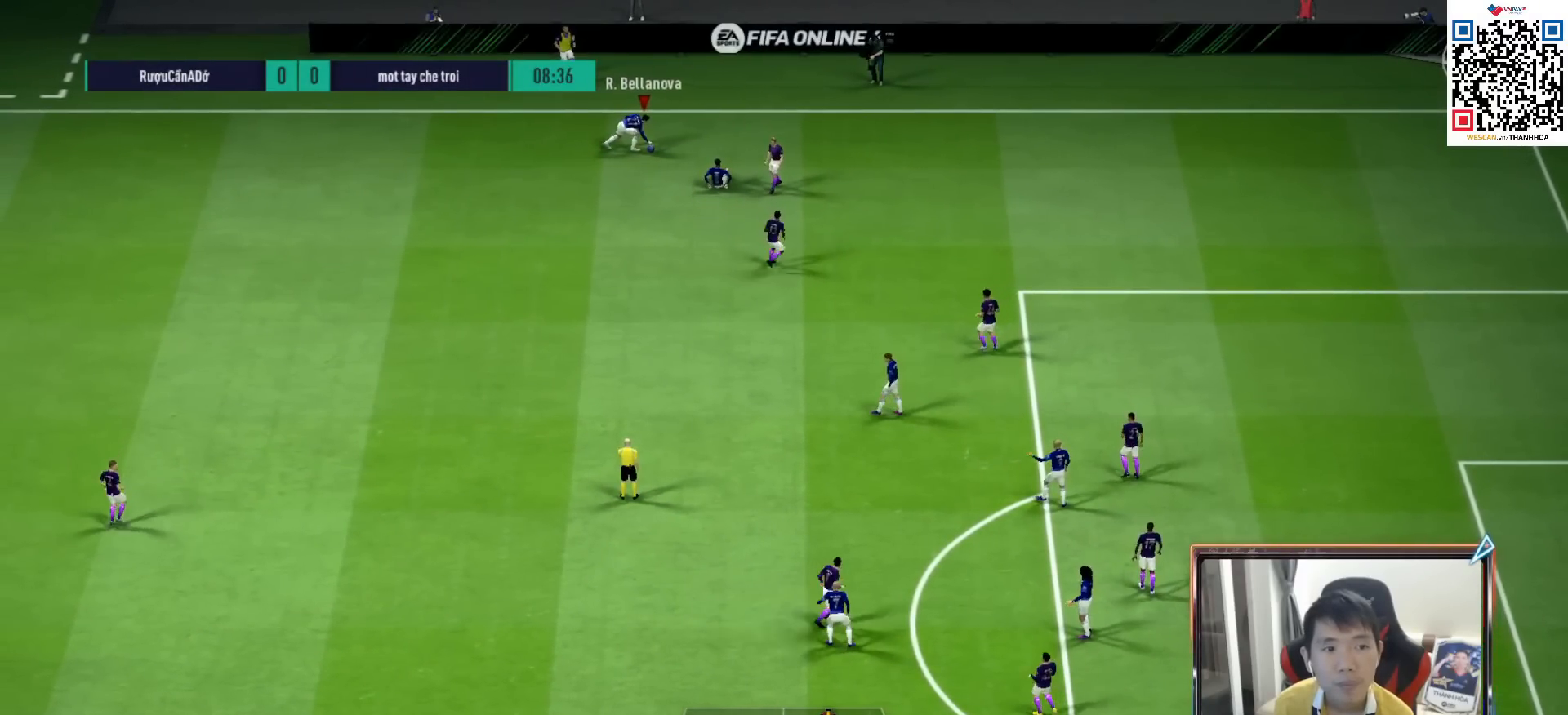
{"buttons": [], "left_stick": "down-left", "right_stick": "center", "events": []}
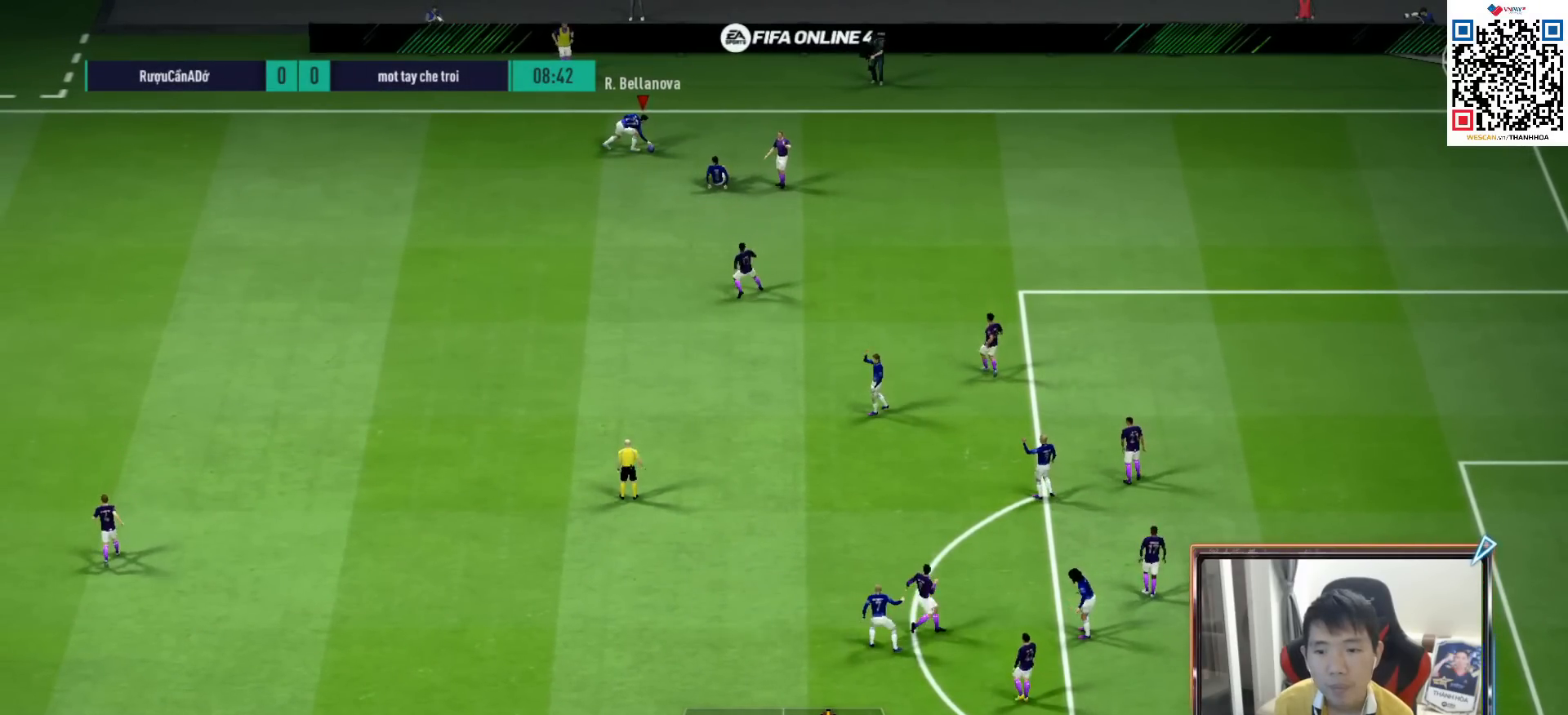
{"buttons": [], "left_stick": "down", "right_stick": "center", "events": [[17, "left_stick", "center"], [133, "left_stick", "down"], [383, "CROSS", "down"], [483, "CROSS", "up"]]}
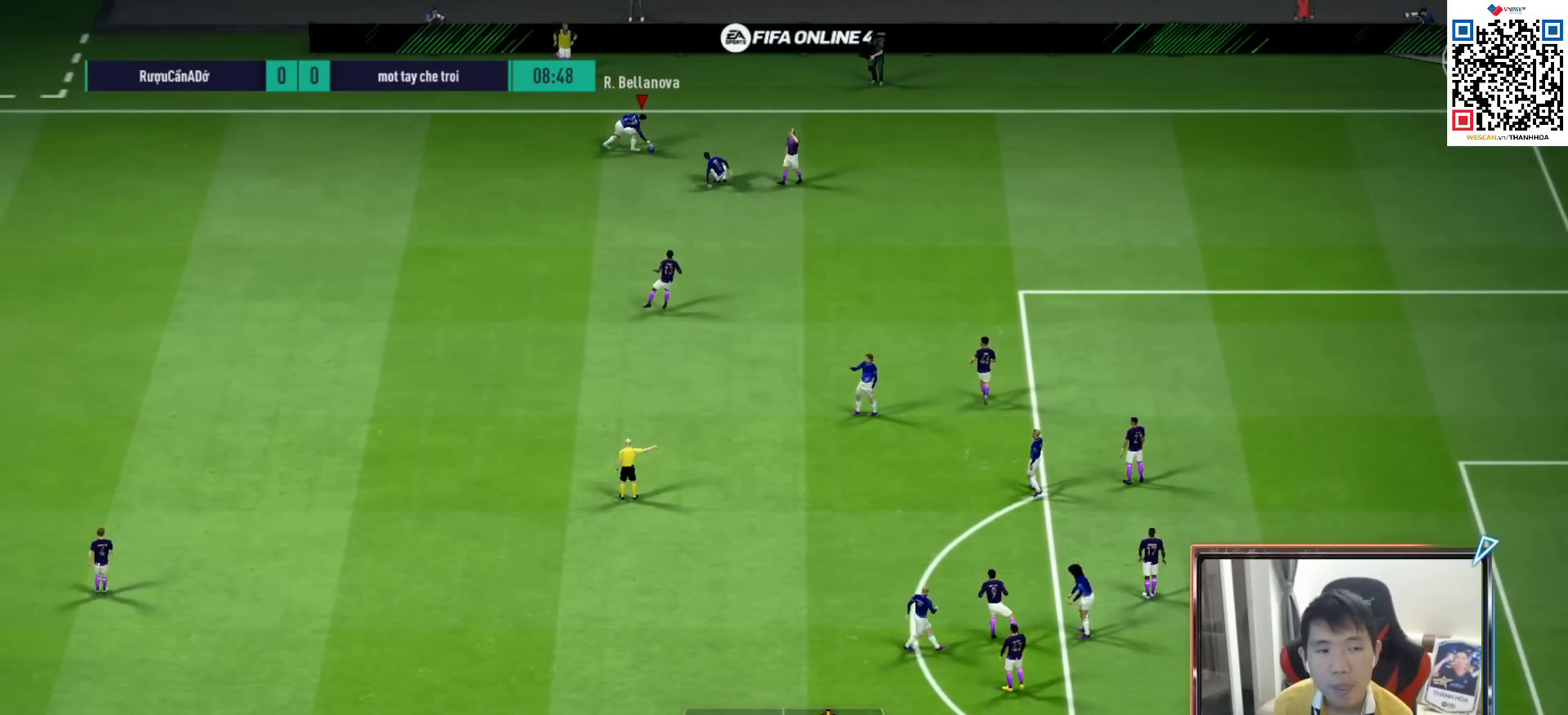
{"buttons": [], "left_stick": "down-left", "right_stick": "center", "events": [[500, "left_stick", "down-left"]]}
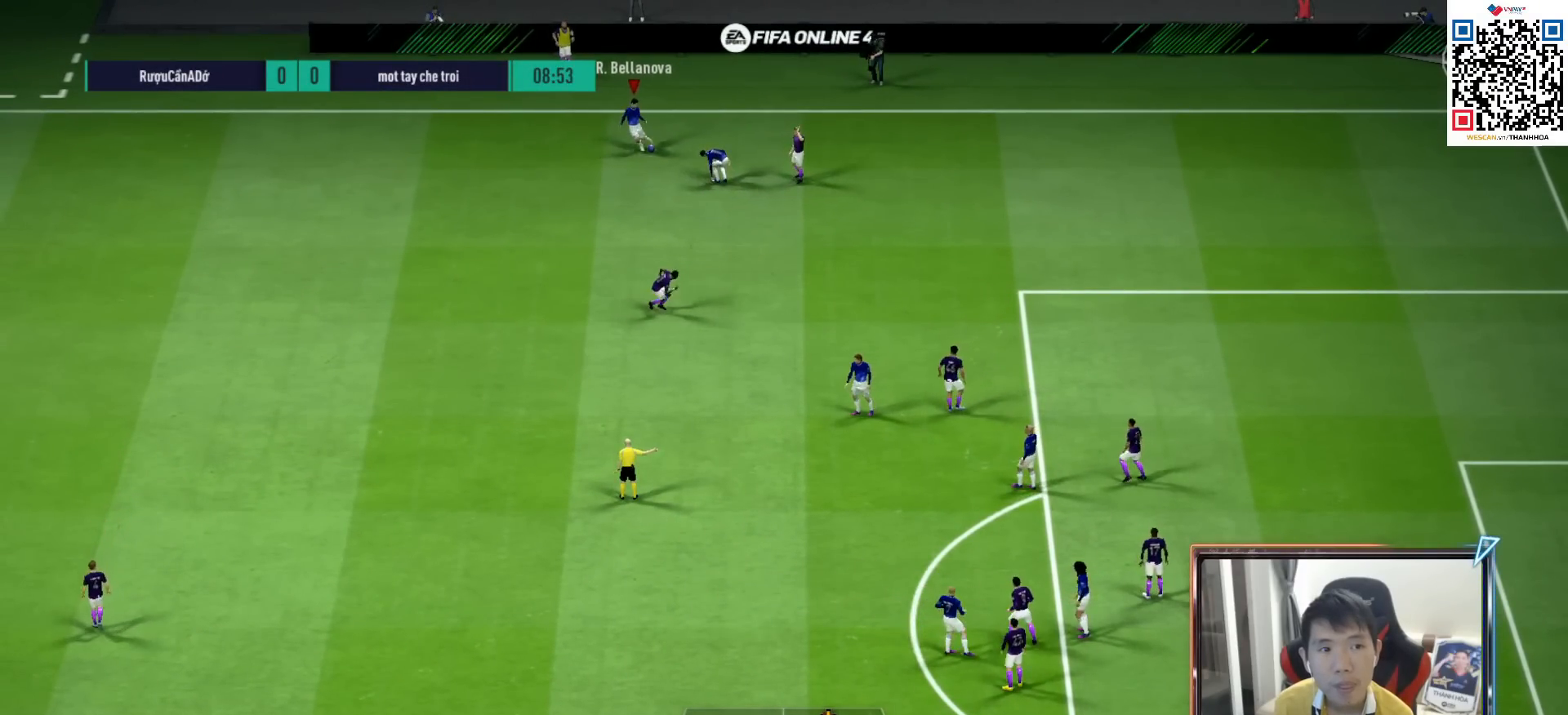
{"buttons": ["R1"], "left_stick": "left", "right_stick": "center", "events": [[283, "left_stick", "left"], [467, "R1", "down"]]}
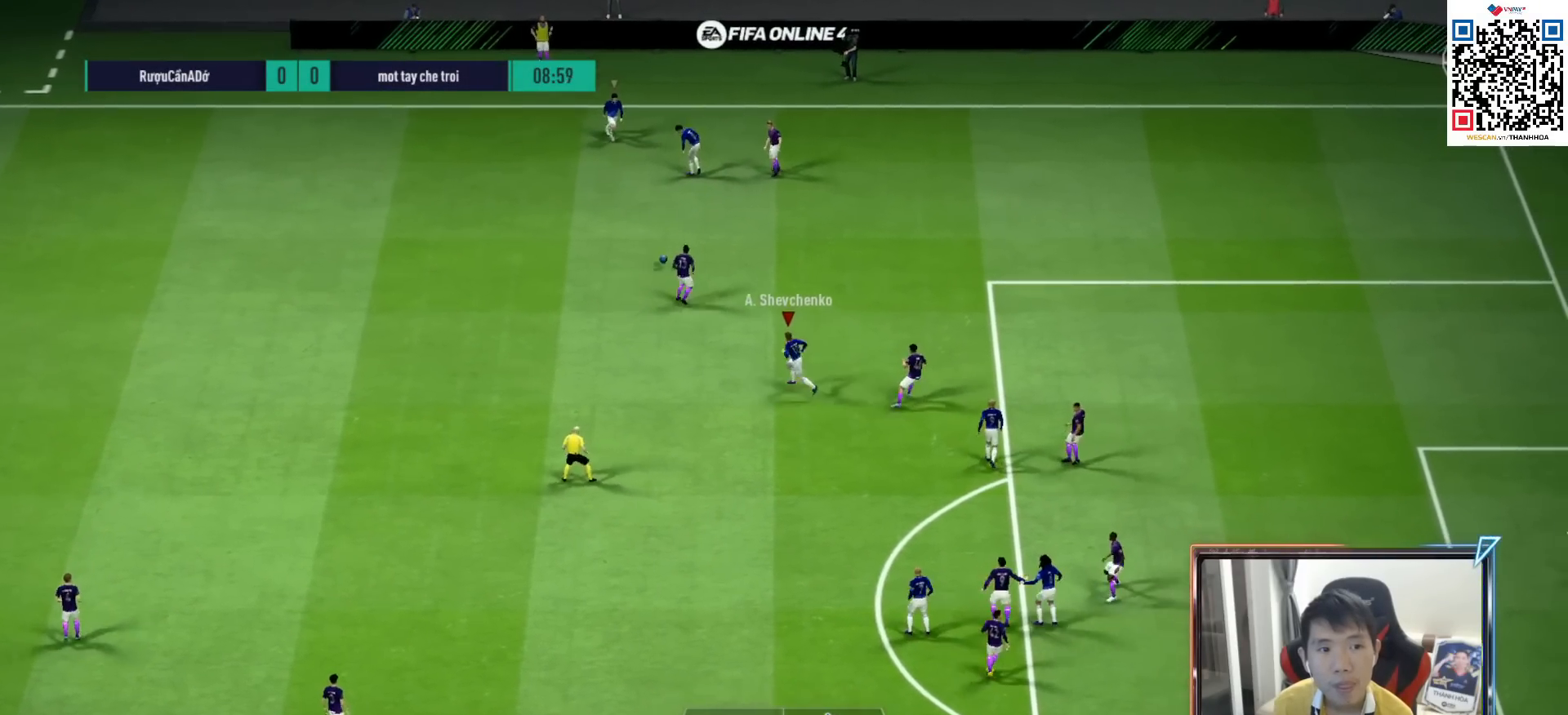
{"buttons": ["R1"], "left_stick": "up-left", "right_stick": "center", "events": [[500, "left_stick", "up-left"]]}
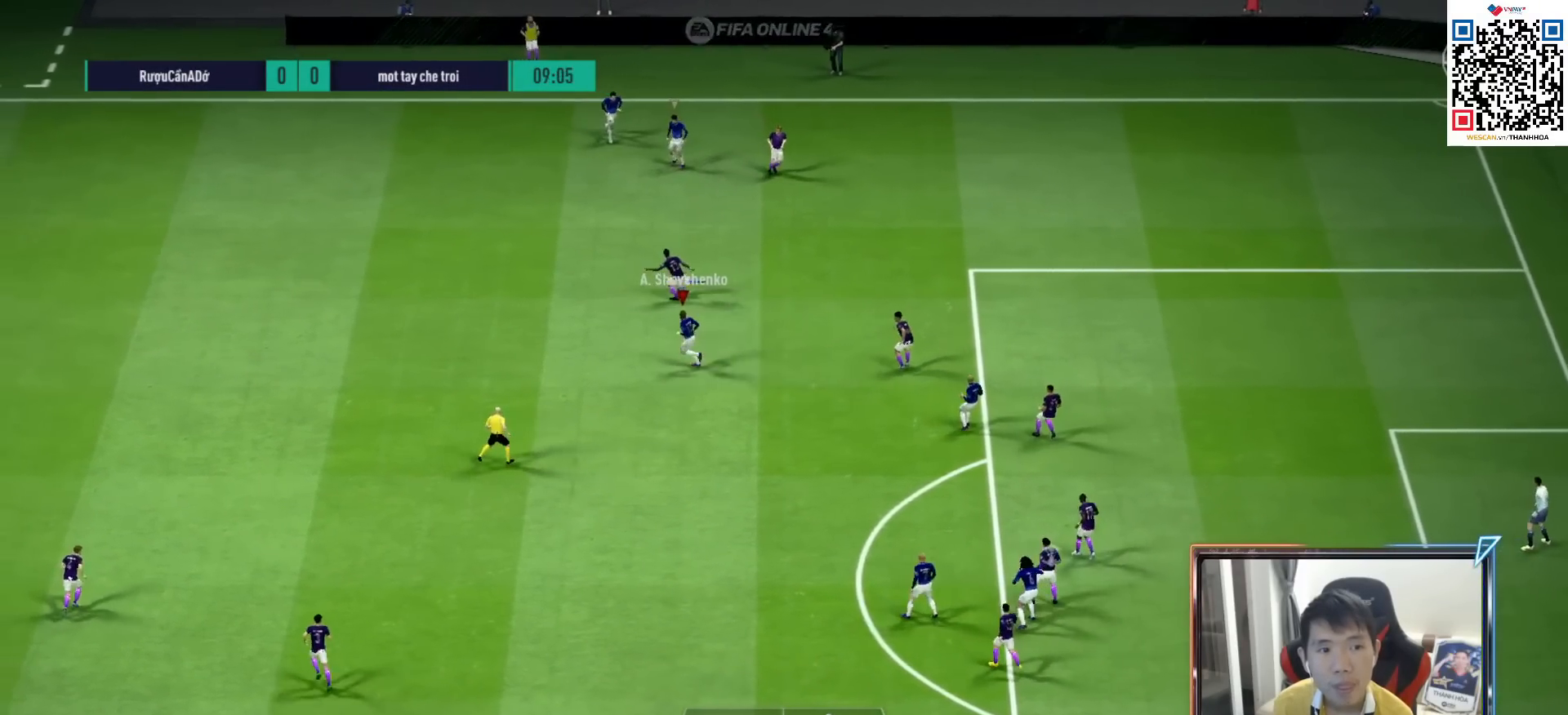
{"buttons": ["CROSS", "R1"], "left_stick": "center", "right_stick": "center", "events": [[333, "CROSS", "down"], [333, "L1", "down"], [433, "left_stick", "center"], [450, "L1", "up"]]}
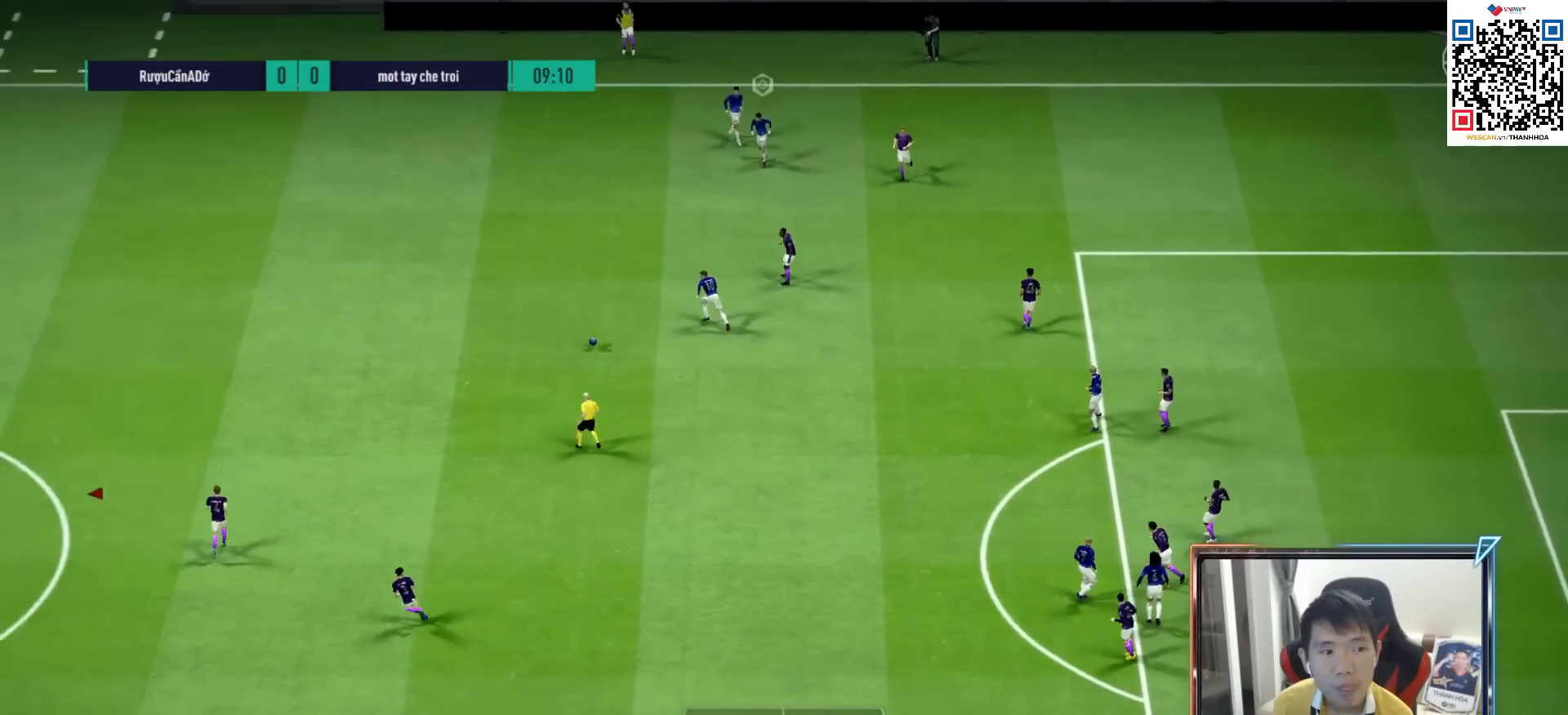
{"buttons": ["CROSS", "R1"], "left_stick": "up-right", "right_stick": "center", "events": [[33, "DPAD_UP", "down"], [117, "DPAD_UP", "up"], [217, "DPAD_DOWN", "down"], [300, "DPAD_DOWN", "up"], [433, "left_stick", "up-right"]]}
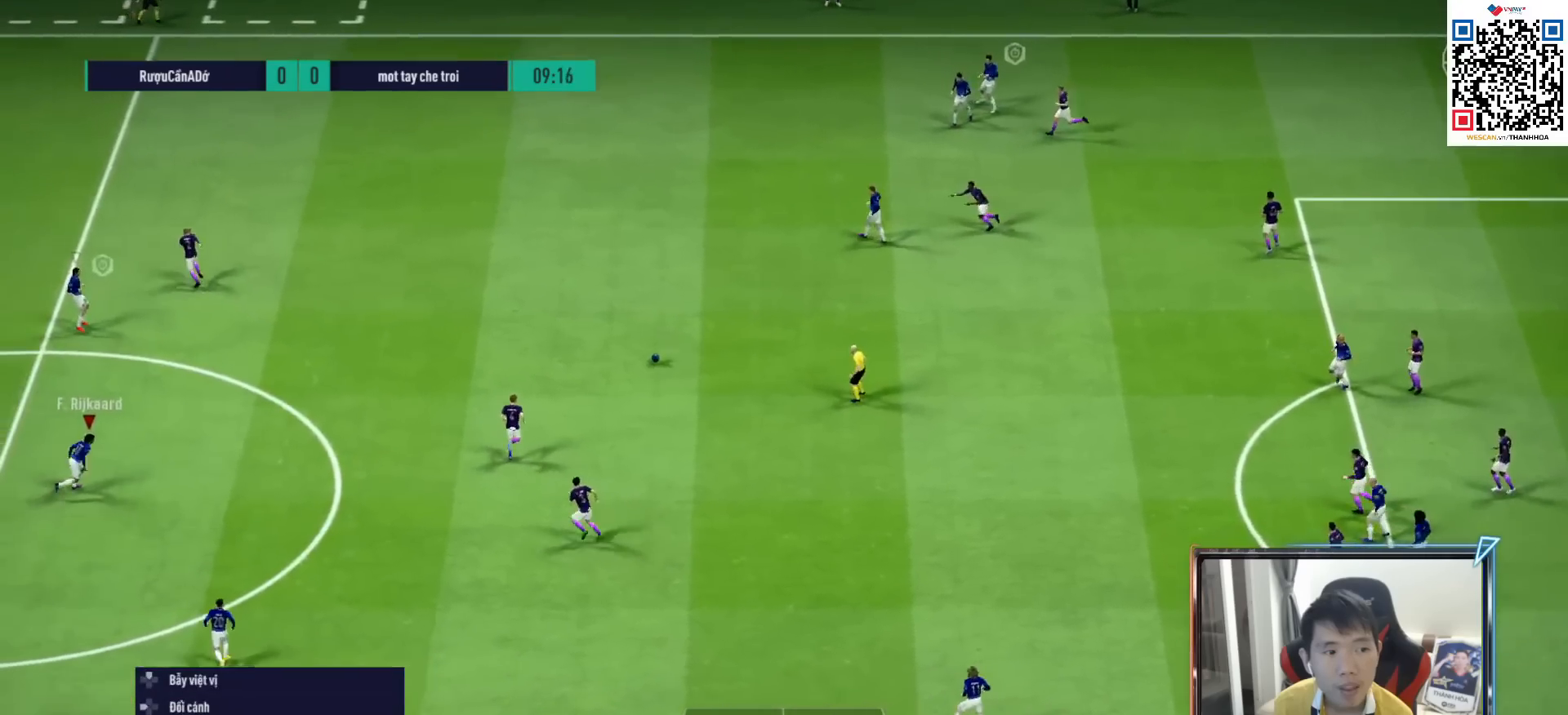
{"buttons": ["R1"], "left_stick": "up-right", "right_stick": "center", "events": [[67, "CROSS", "up"]]}
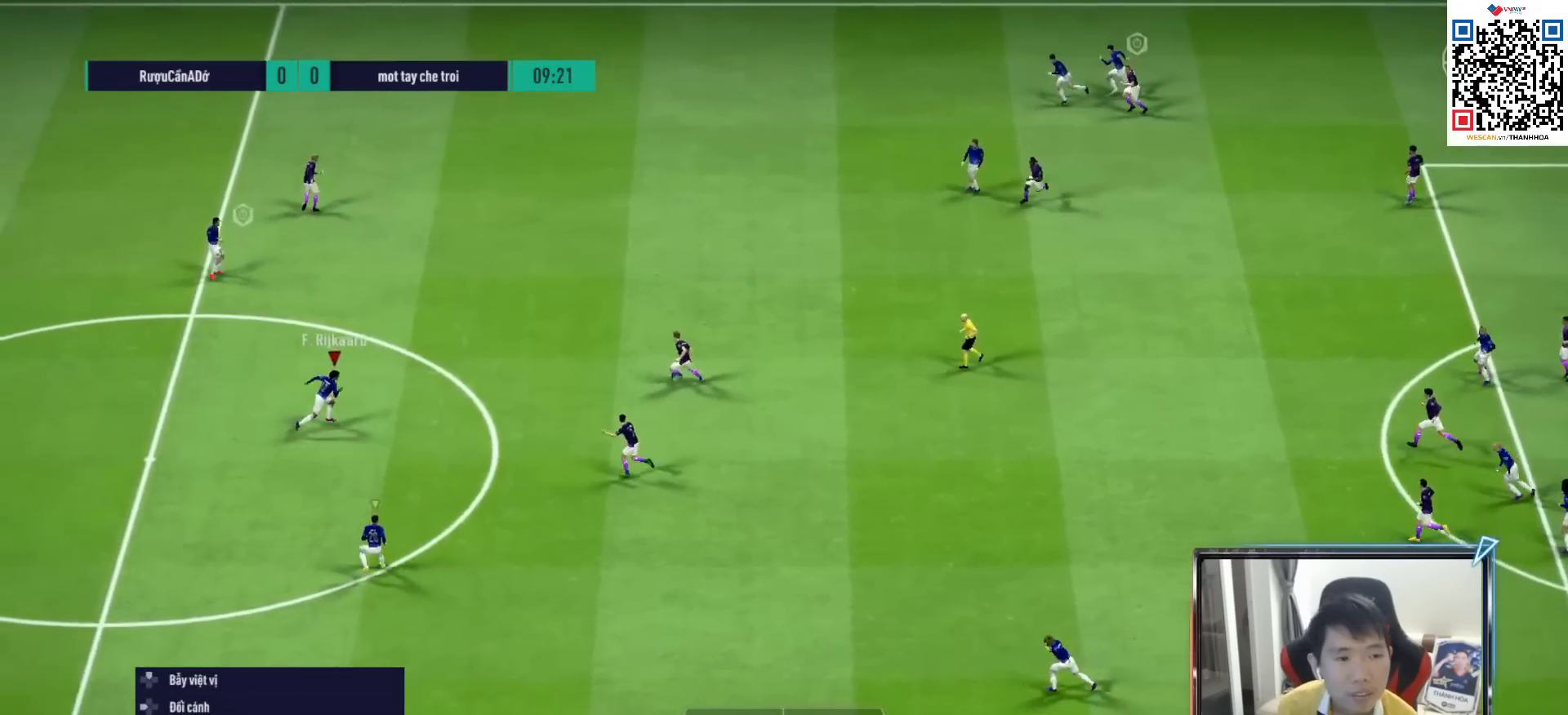
{"buttons": ["R1"], "left_stick": "up-right", "right_stick": "center", "events": []}
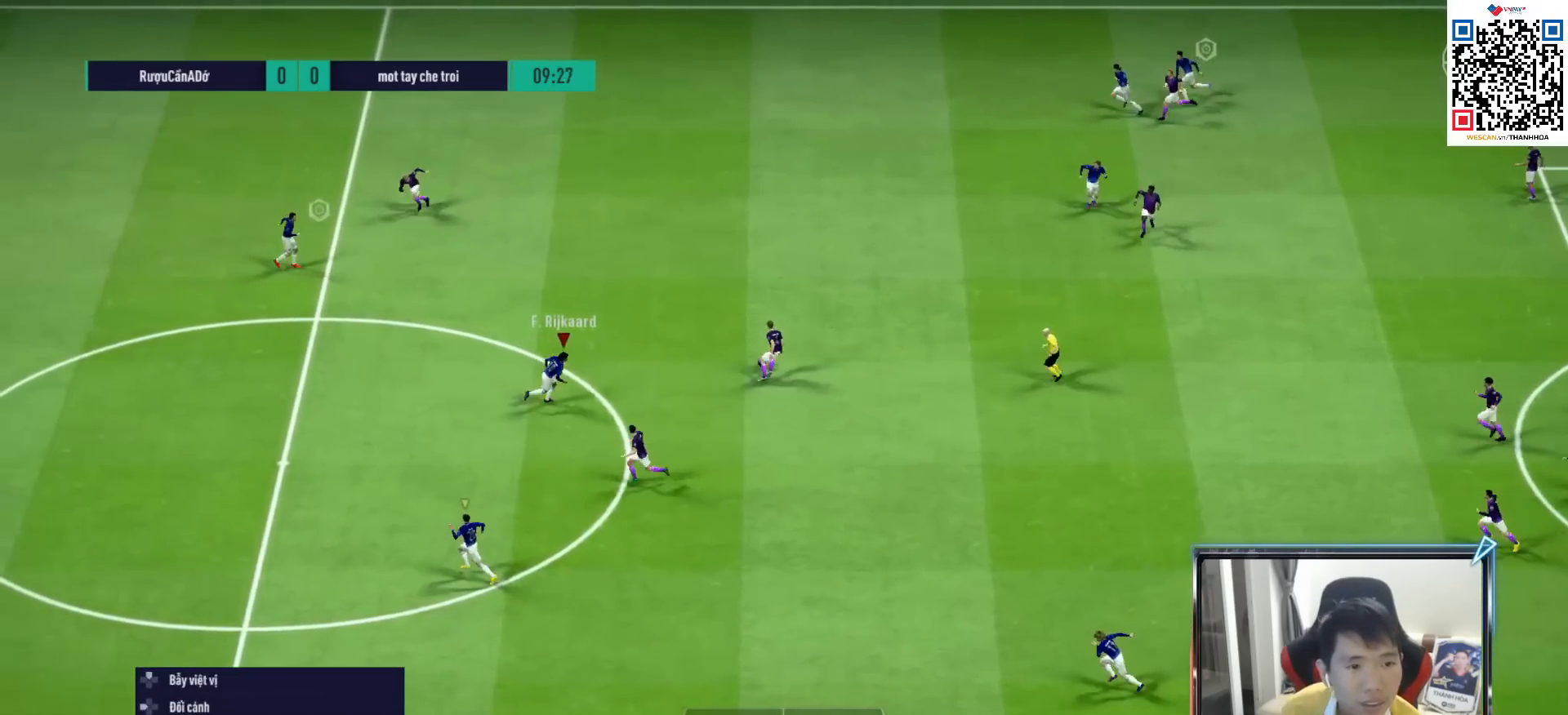
{"buttons": ["R1"], "left_stick": "up-right", "right_stick": "center", "events": [[33, "left_stick", "up"], [483, "left_stick", "up-right"]]}
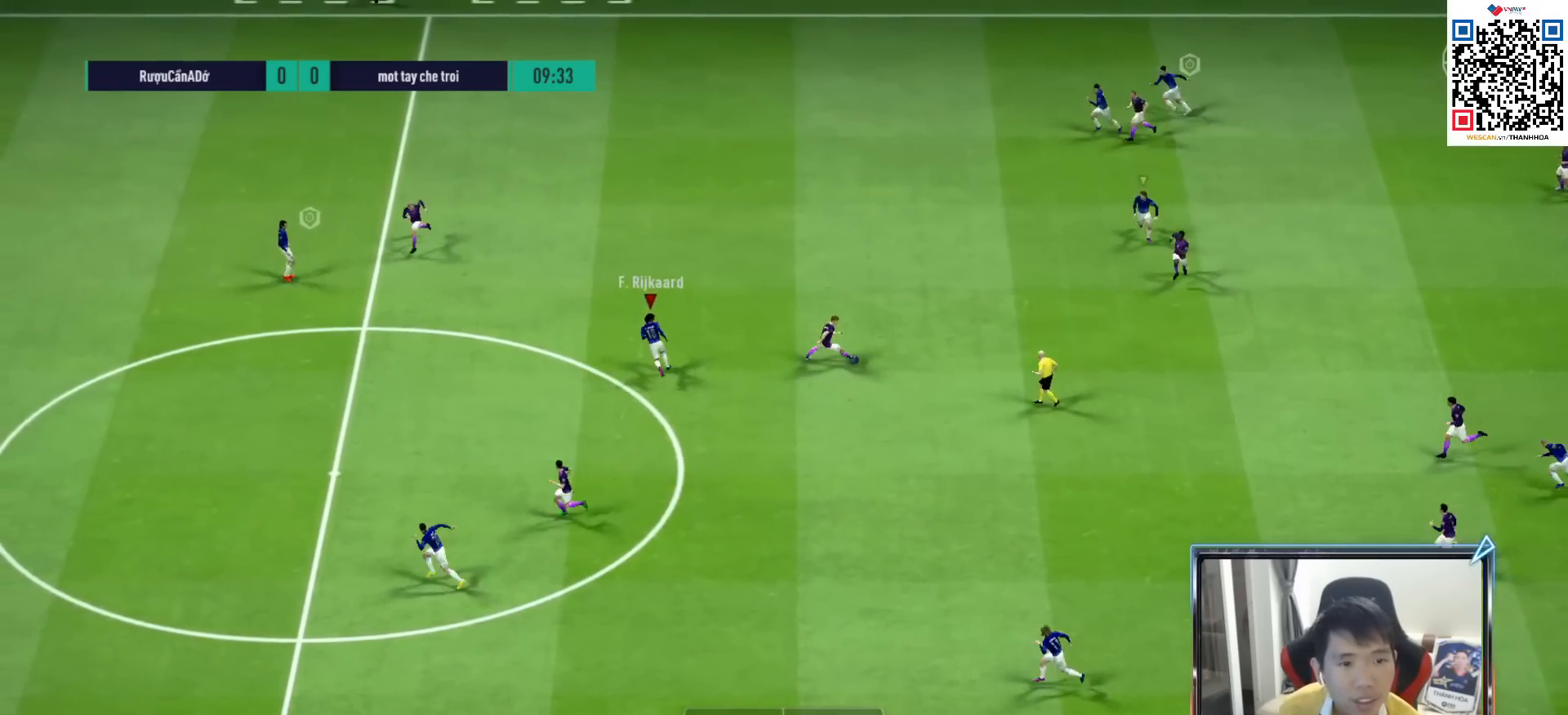
{"buttons": [], "left_stick": "down-left", "right_stick": "down-left", "events": [[50, "R1", "up"], [117, "left_stick", "right"], [217, "left_stick", "down-right"], [483, "right_stick", "down-left"], [500, "left_stick", "down-left"]]}